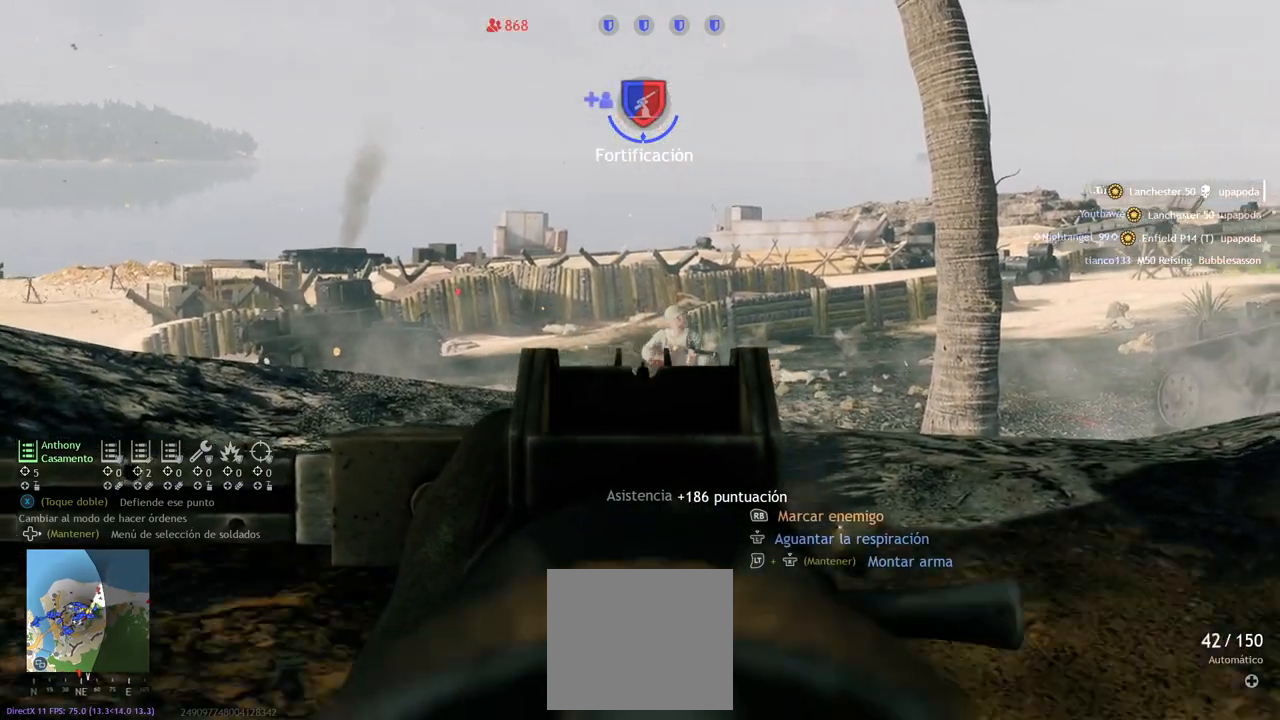
Gameplay with a controller (PlayStation layout); each line is a JSON object with the inputs held at the frame after it (dt_ms = milliseconds from this image to that frame). "events" lists button and stick changes between this image and that frame as [ms after this image, input, new state], when the widget could be followed in between.
{"dt_ms": 500, "buttons": ["L2"], "left_stick": "center", "right_stick": "down-right", "events": [[117, "right_stick", "left"], [283, "right_stick", "down-right"], [400, "R2", "up"]]}
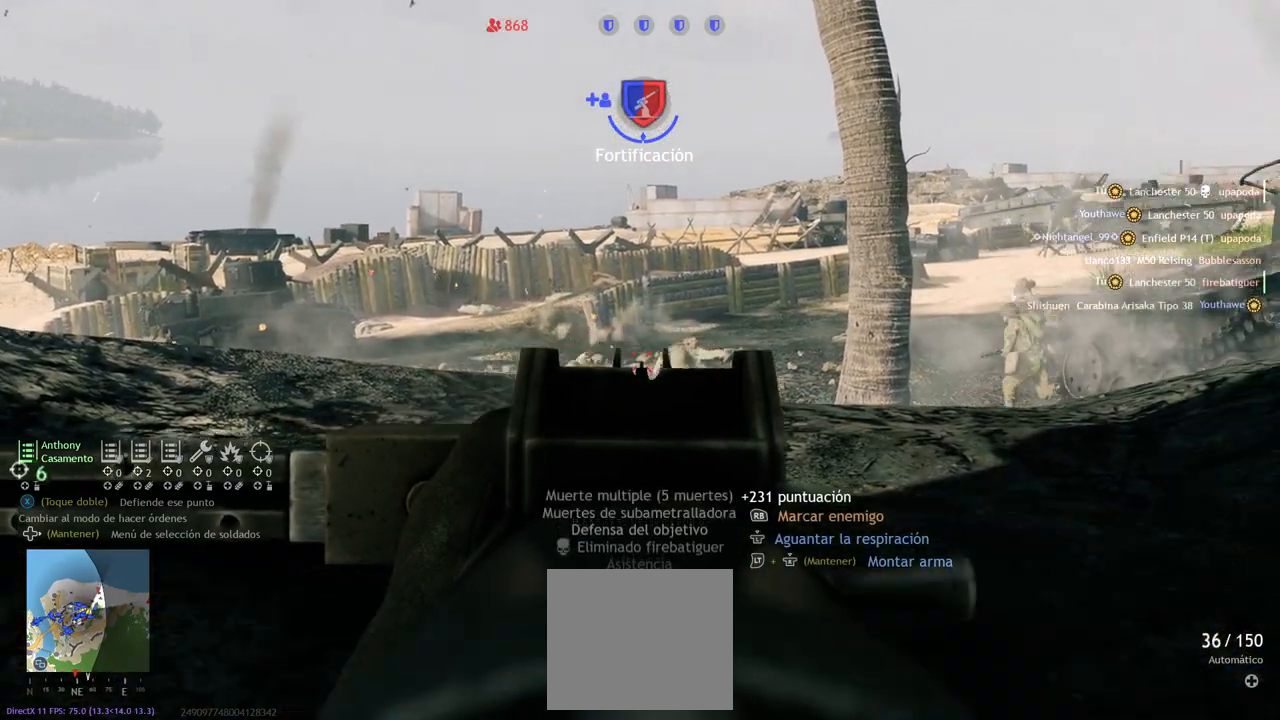
{"dt_ms": 1000, "buttons": ["L2"], "left_stick": "center", "right_stick": "center", "events": [[50, "right_stick", "up-right"], [100, "right_stick", "up"], [167, "left_stick", "left"], [300, "right_stick", "right"], [400, "left_stick", "center"], [467, "right_stick", "up-right"], [483, "R2", "down"], [650, "right_stick", "center"], [700, "right_stick", "down-left"], [750, "right_stick", "left"], [767, "R2", "up"], [950, "right_stick", "center"]]}
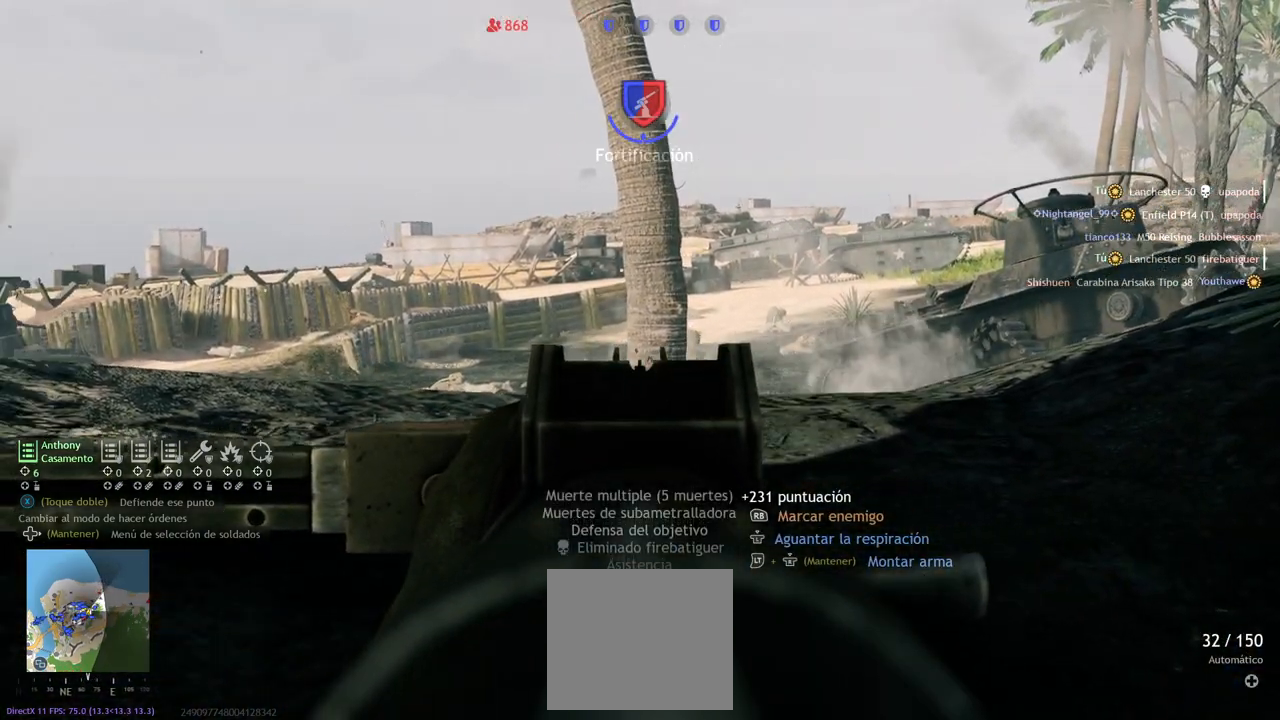
{"dt_ms": 500, "buttons": ["L2"], "left_stick": "center", "right_stick": "center", "events": [[183, "right_stick", "left"], [333, "right_stick", "center"], [383, "left_stick", "up"], [500, "left_stick", "center"]]}
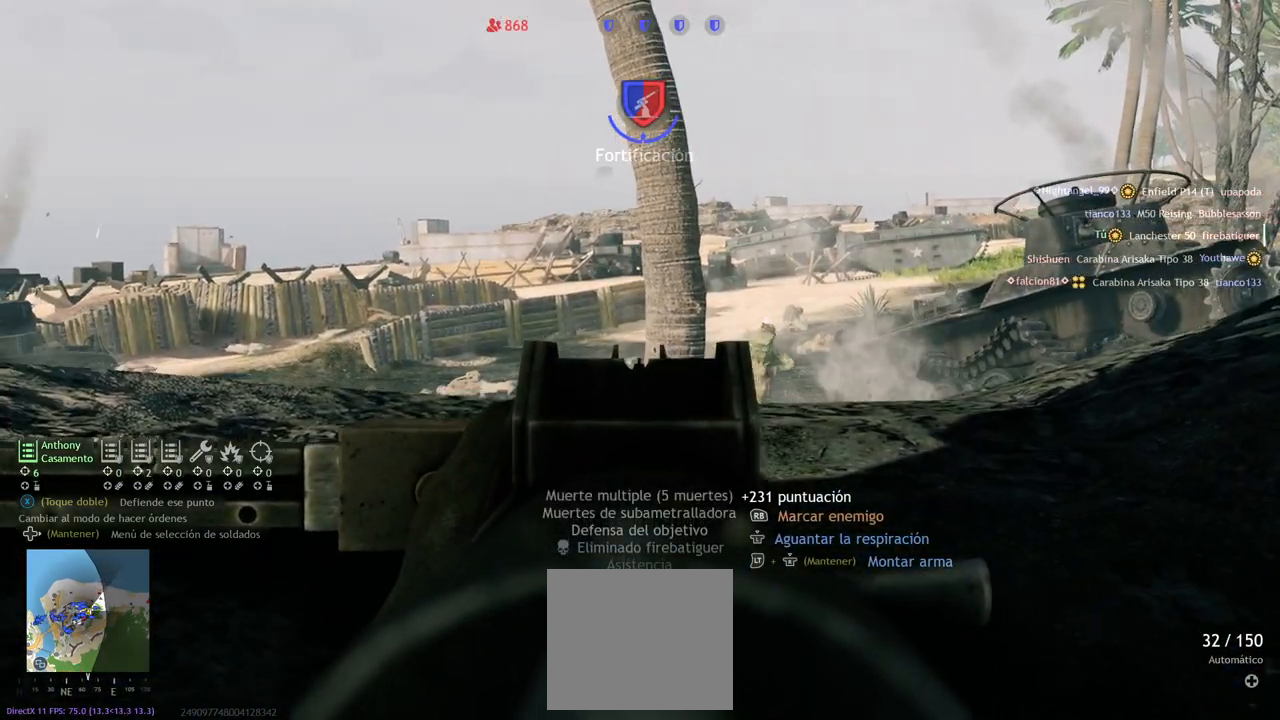
{"dt_ms": 500, "buttons": ["L2"], "left_stick": "center", "right_stick": "left", "events": [[17, "right_stick", "left"], [83, "right_stick", "center"], [150, "right_stick", "right"], [367, "right_stick", "left"]]}
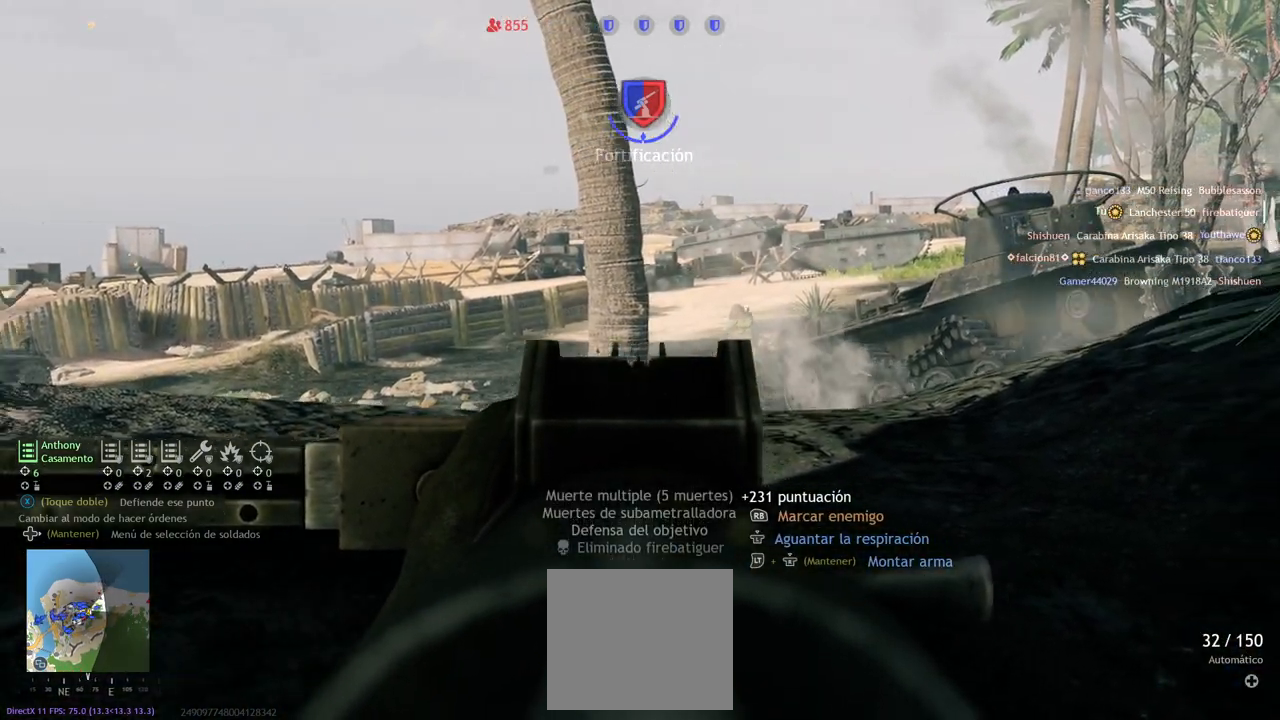
{"dt_ms": 500, "buttons": ["L2"], "left_stick": "right", "right_stick": "left", "events": [[150, "left_stick", "right"]]}
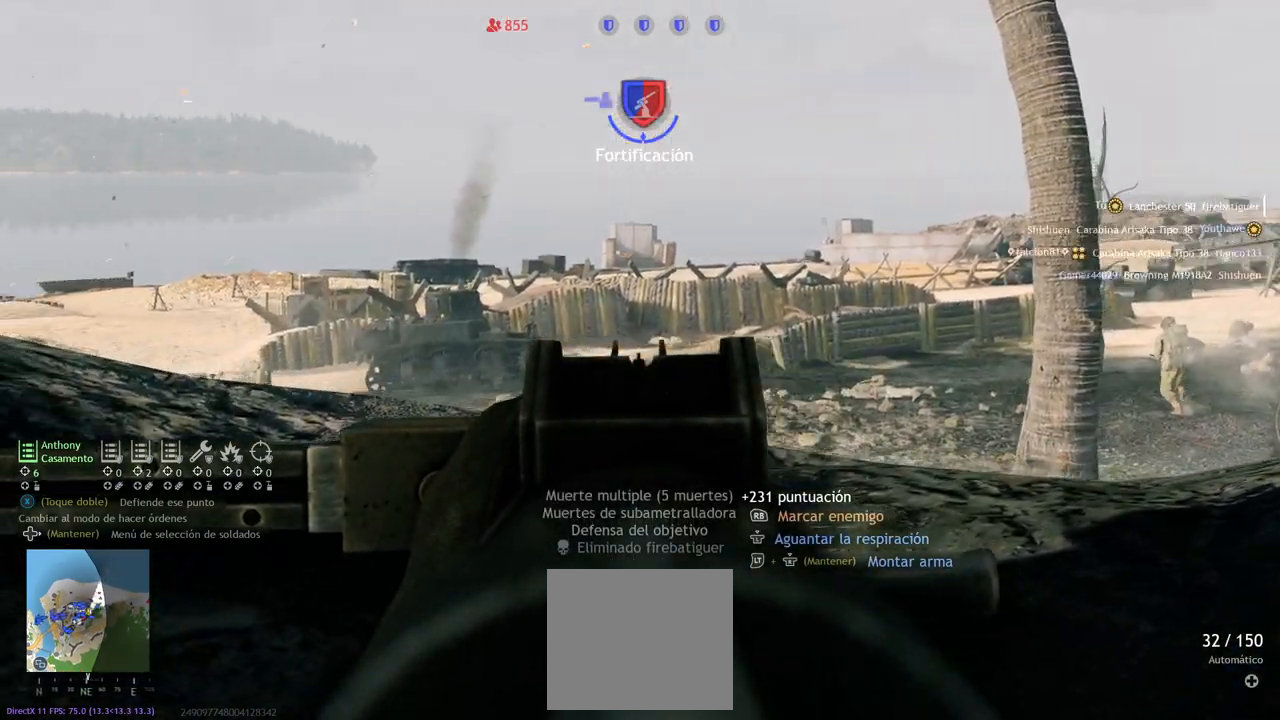
{"dt_ms": 500, "buttons": ["L2"], "left_stick": "center", "right_stick": "center", "events": [[17, "right_stick", "down-left"], [50, "left_stick", "center"], [133, "right_stick", "center"]]}
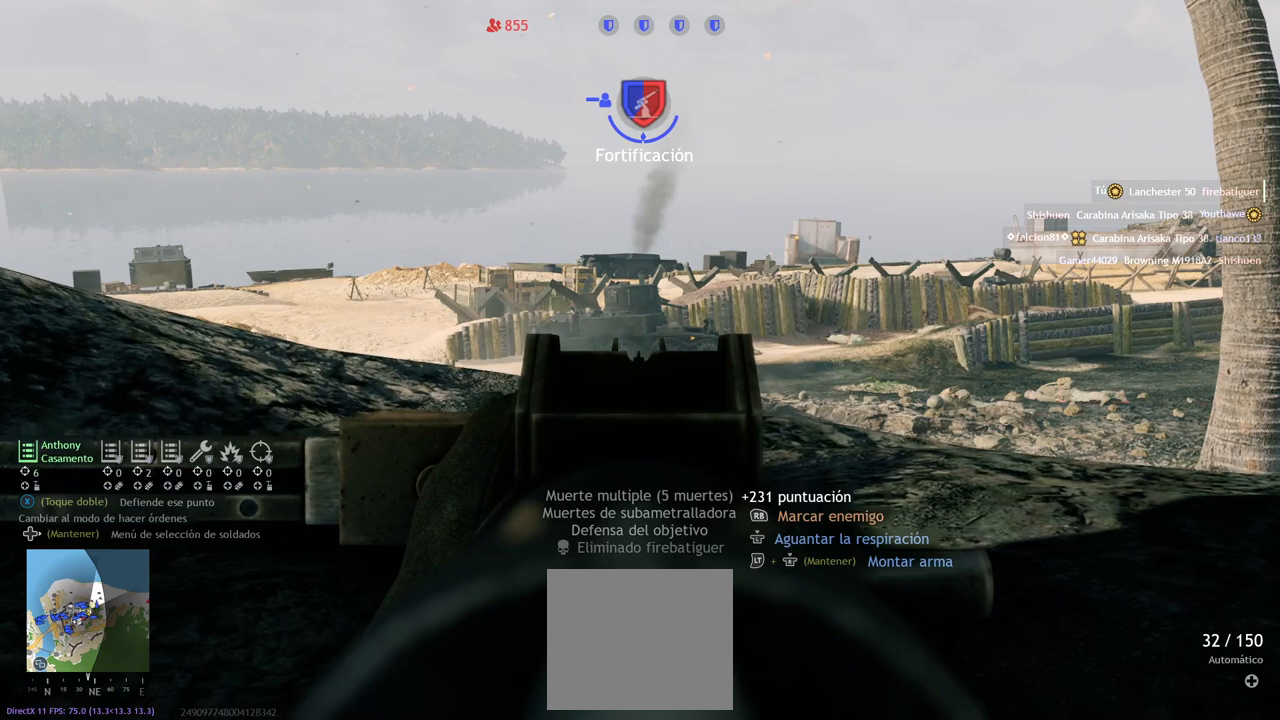
{"dt_ms": 500, "buttons": ["L2"], "left_stick": "center", "right_stick": "center", "events": []}
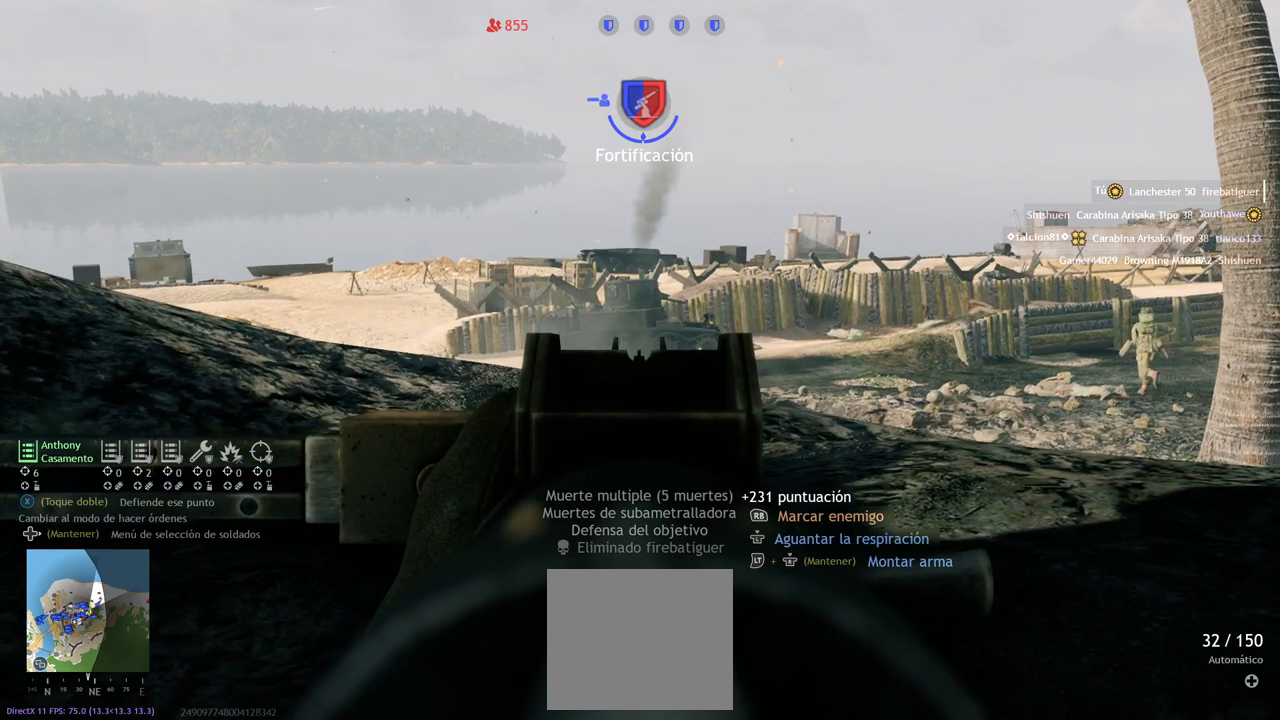
{"dt_ms": 500, "buttons": ["L2"], "left_stick": "left", "right_stick": "center", "events": [[50, "right_stick", "right"], [400, "left_stick", "left"], [400, "right_stick", "center"]]}
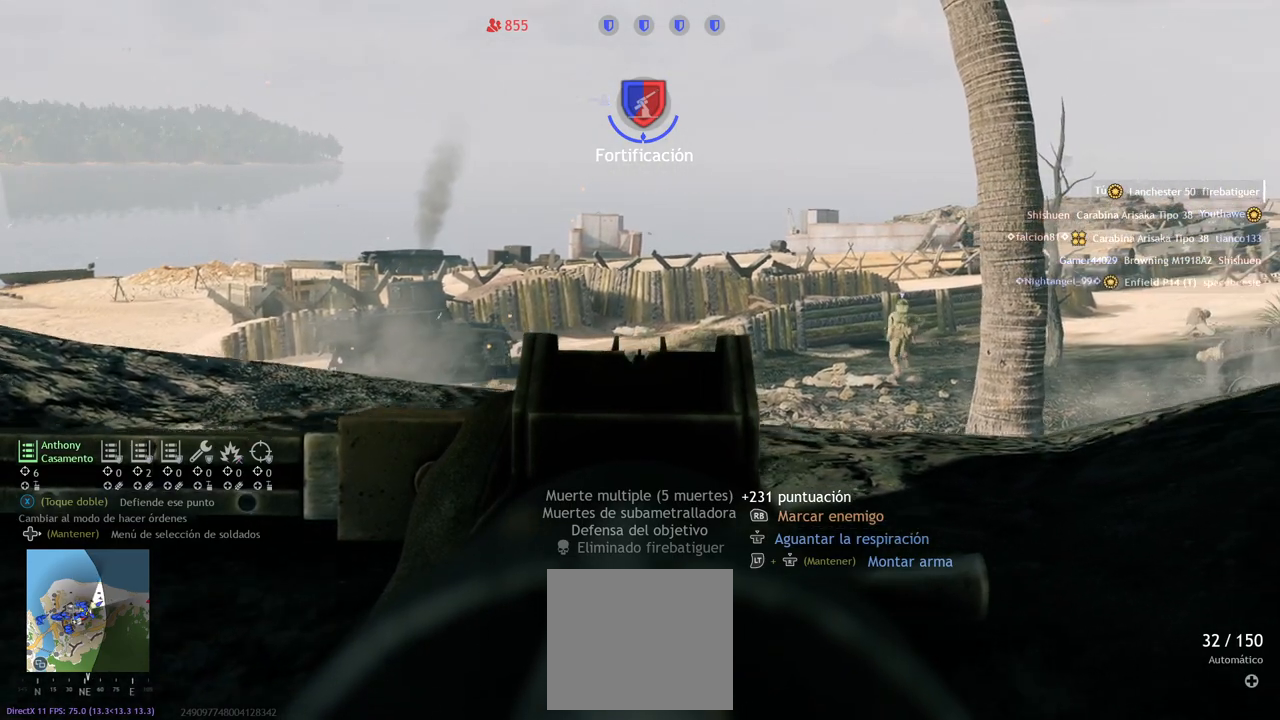
{"dt_ms": 500, "buttons": ["L2"], "left_stick": "right", "right_stick": "left", "events": [[133, "left_stick", "center"], [250, "right_stick", "left"], [383, "left_stick", "right"]]}
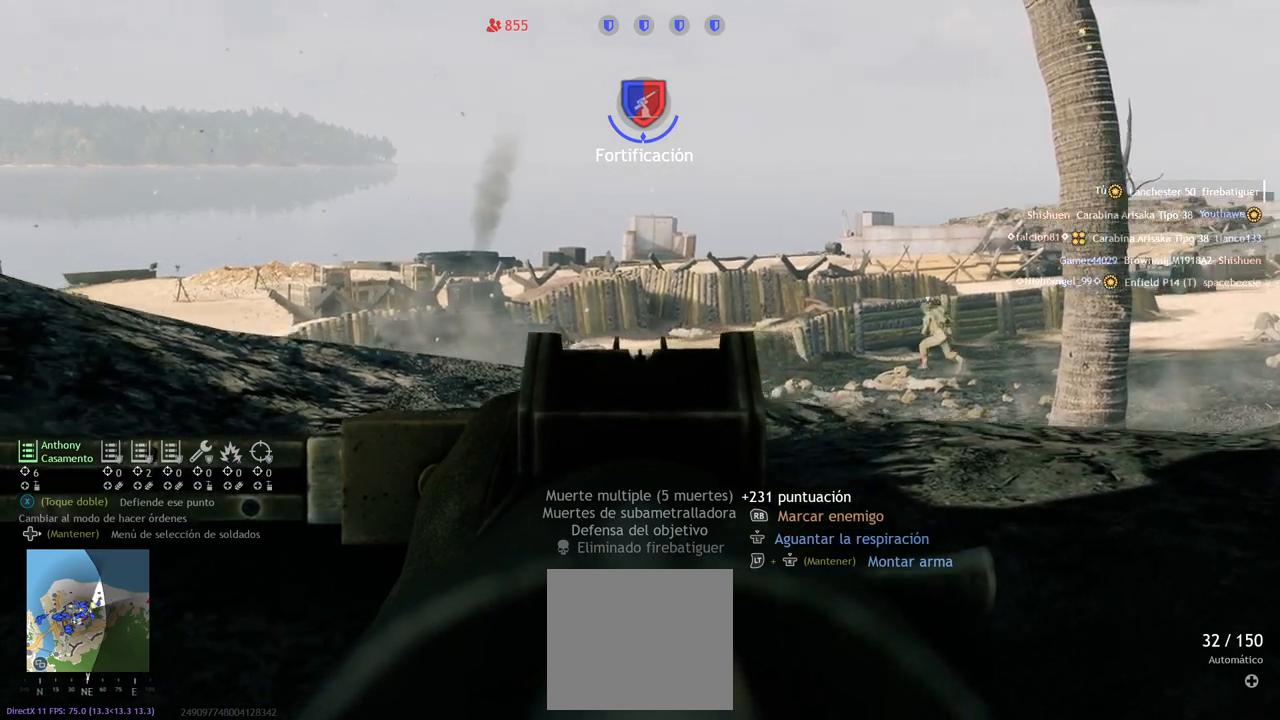
{"dt_ms": 500, "buttons": ["L2"], "left_stick": "left", "right_stick": "right", "events": [[33, "right_stick", "center"], [83, "right_stick", "right"], [133, "left_stick", "center"], [233, "left_stick", "left"]]}
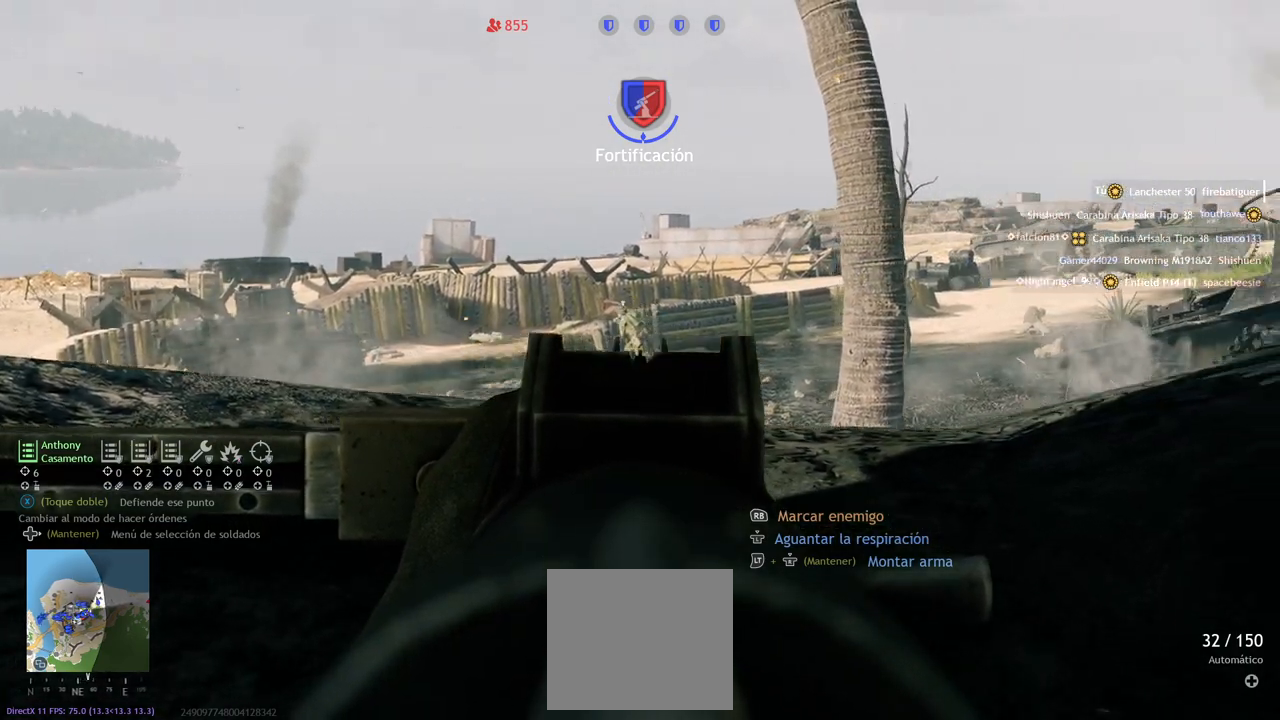
{"dt_ms": 500, "buttons": ["L2"], "left_stick": "center", "right_stick": "center", "events": [[33, "left_stick", "center"], [283, "right_stick", "center"]]}
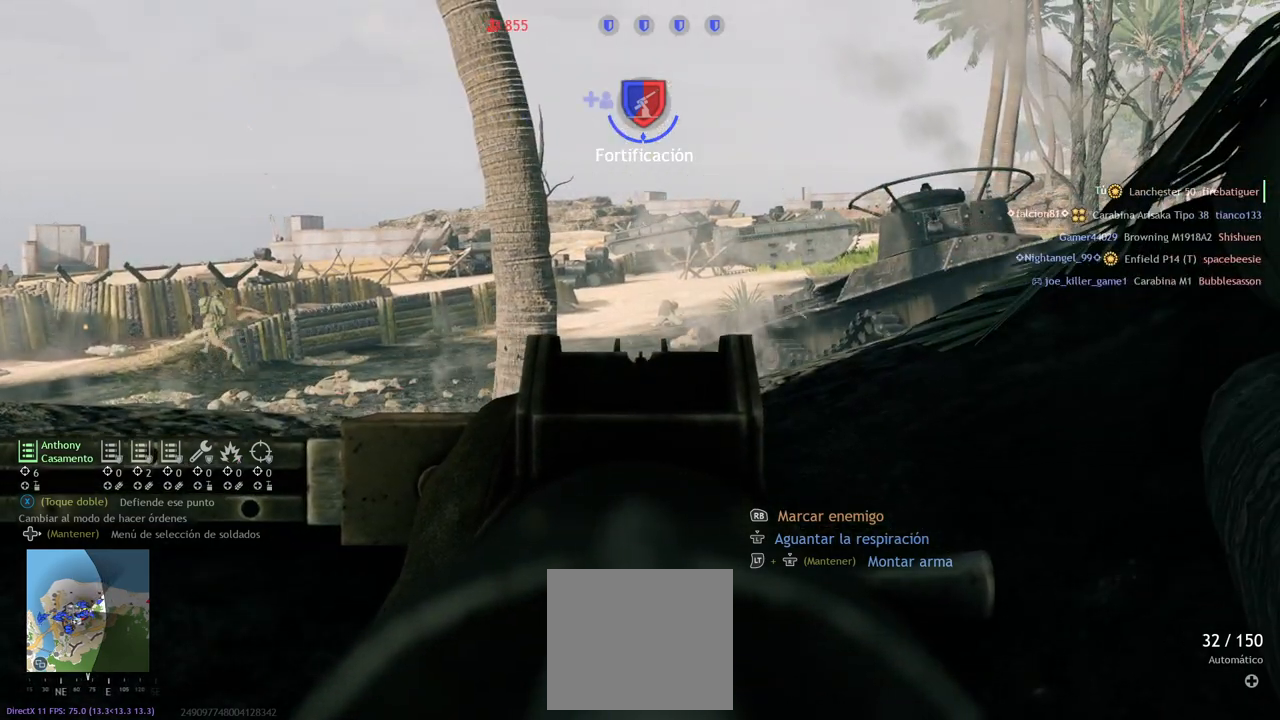
{"dt_ms": 500, "buttons": ["L2"], "left_stick": "center", "right_stick": "right", "events": [[100, "right_stick", "up-right"], [117, "left_stick", "left"], [333, "right_stick", "right"], [400, "left_stick", "center"]]}
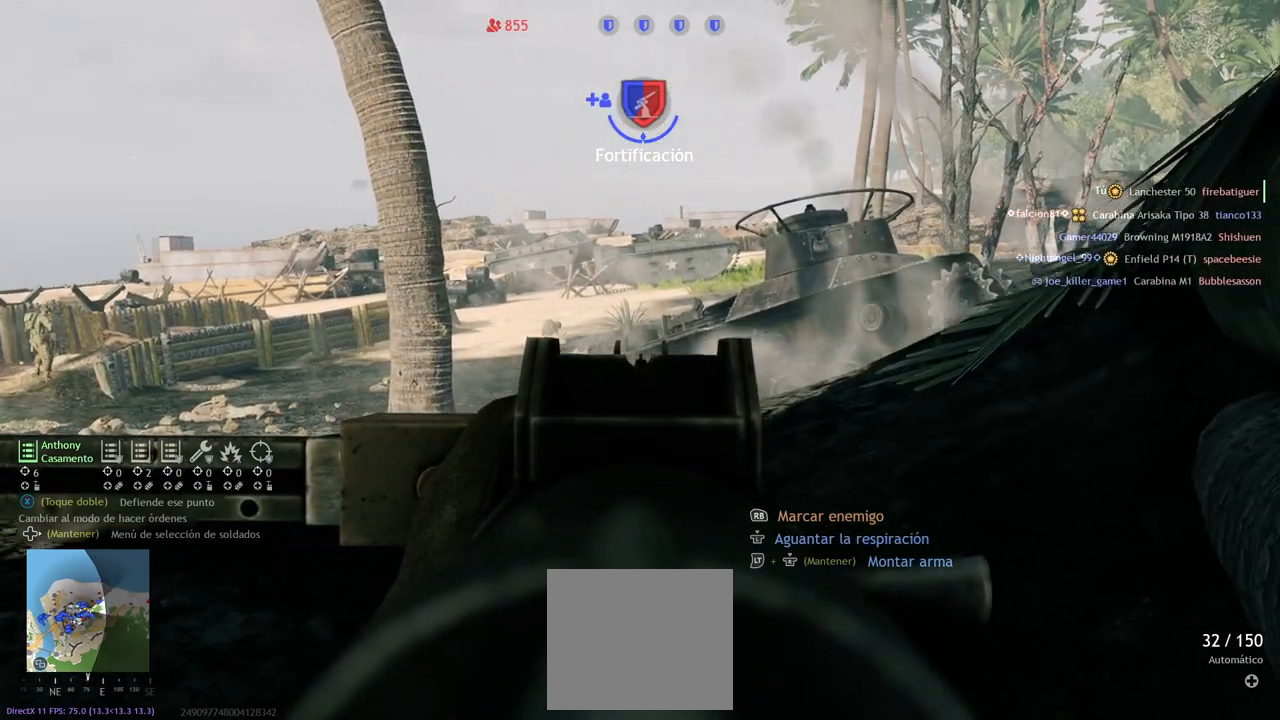
{"dt_ms": 500, "buttons": ["L2"], "left_stick": "left", "right_stick": "center", "events": [[17, "right_stick", "center"], [283, "left_stick", "left"]]}
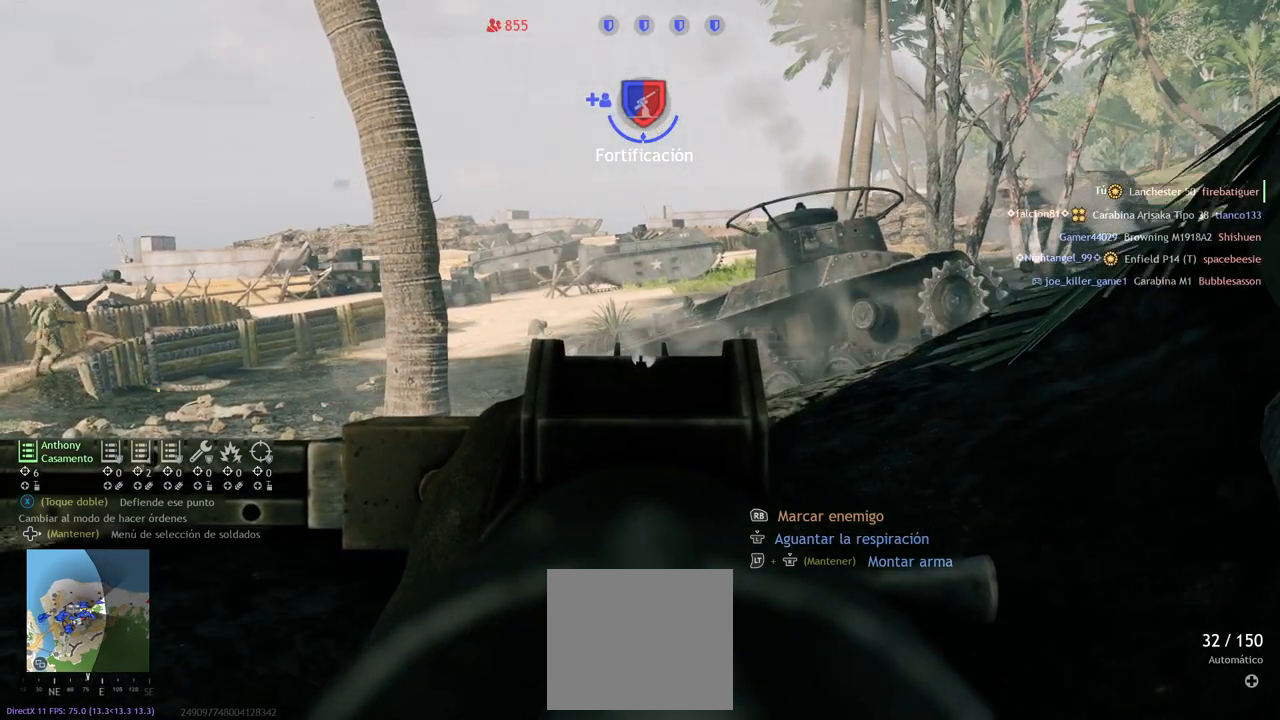
{"dt_ms": 500, "buttons": ["L2"], "left_stick": "center", "right_stick": "up-right", "events": [[33, "left_stick", "center"], [350, "right_stick", "up-right"]]}
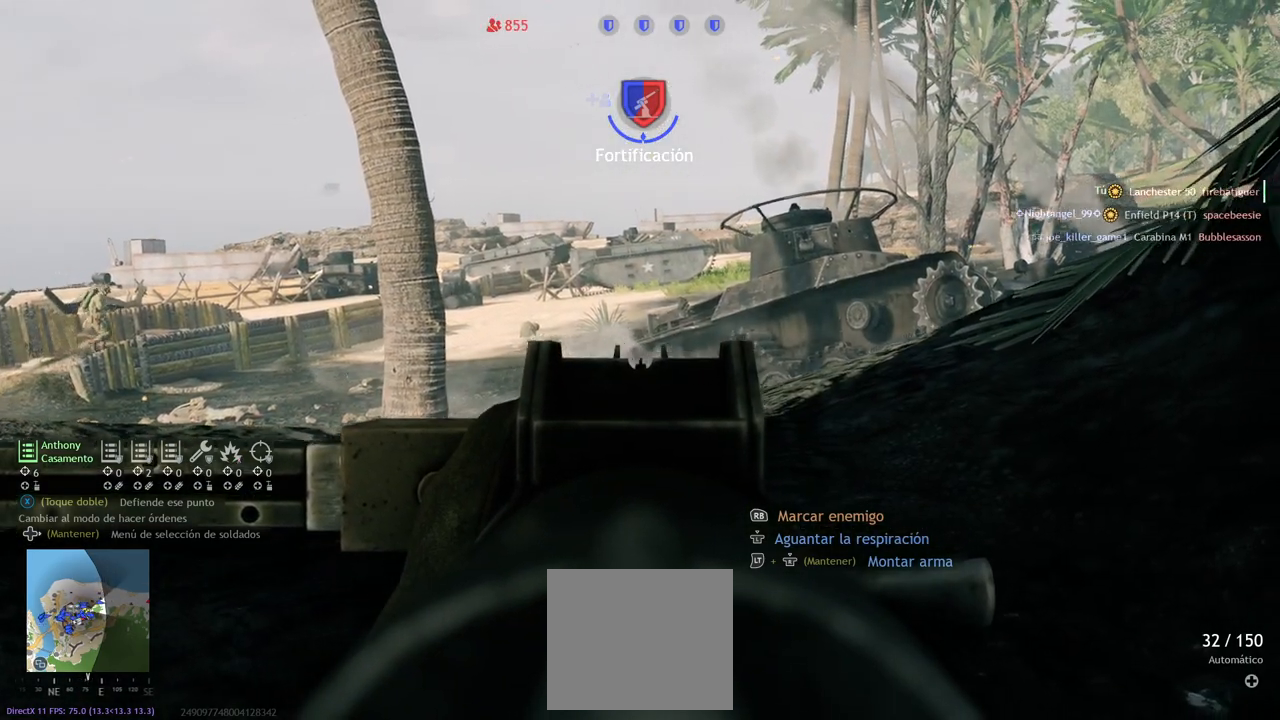
{"dt_ms": 500, "buttons": ["L2"], "left_stick": "center", "right_stick": "center", "events": [[217, "right_stick", "center"]]}
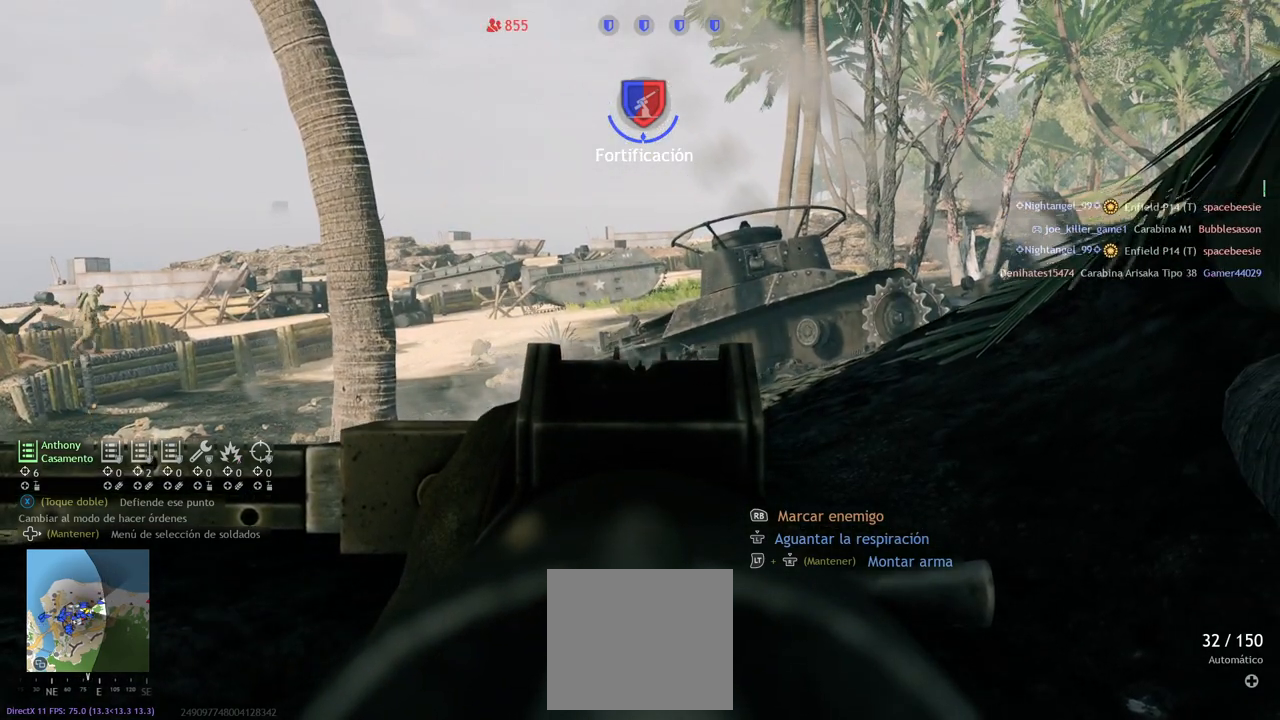
{"dt_ms": 500, "buttons": ["L2"], "left_stick": "center", "right_stick": "center", "events": []}
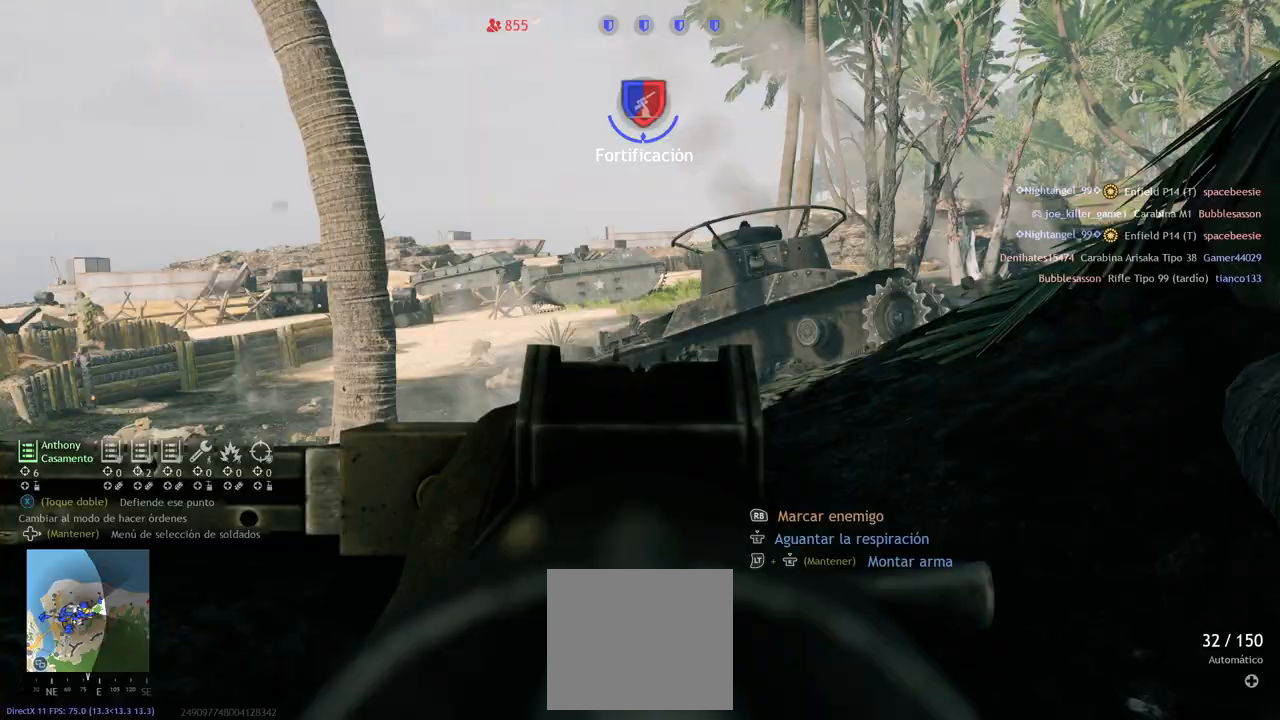
{"dt_ms": 500, "buttons": ["L2"], "left_stick": "center", "right_stick": "center", "events": []}
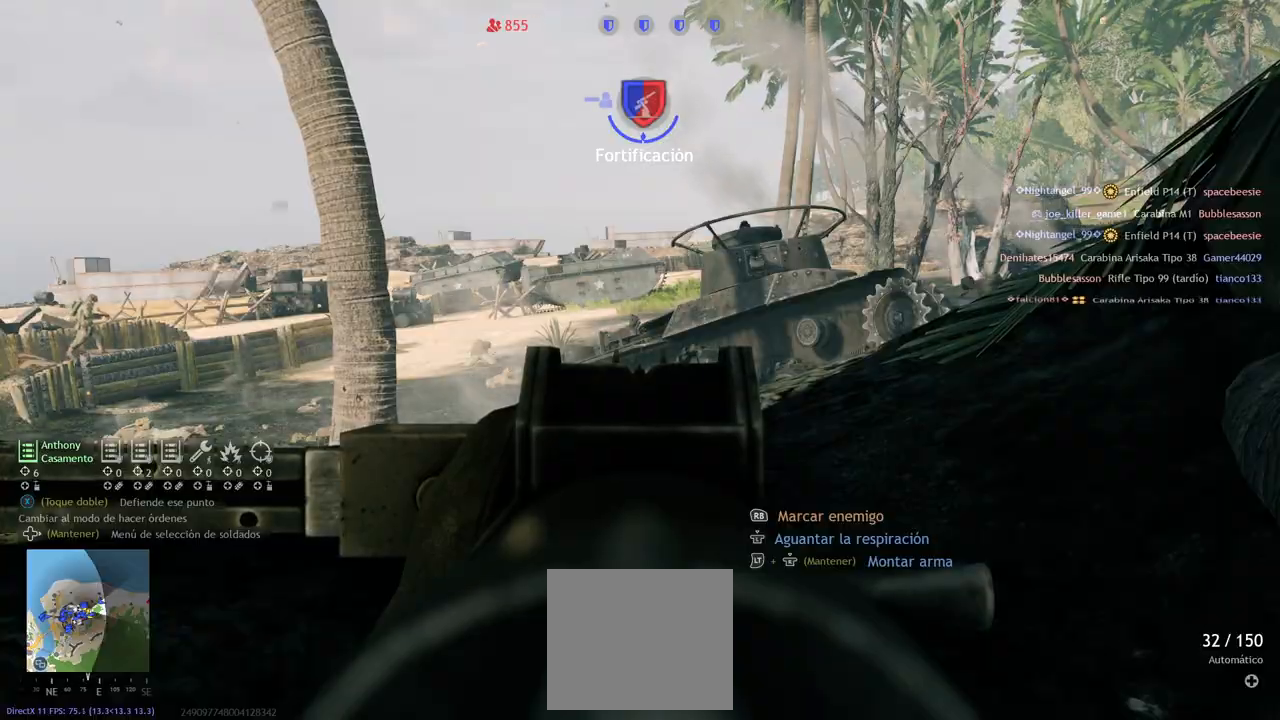
{"dt_ms": 500, "buttons": [], "left_stick": "down-right", "right_stick": "right", "events": [[83, "L2", "up"], [100, "left_stick", "down-right"], [150, "right_stick", "right"]]}
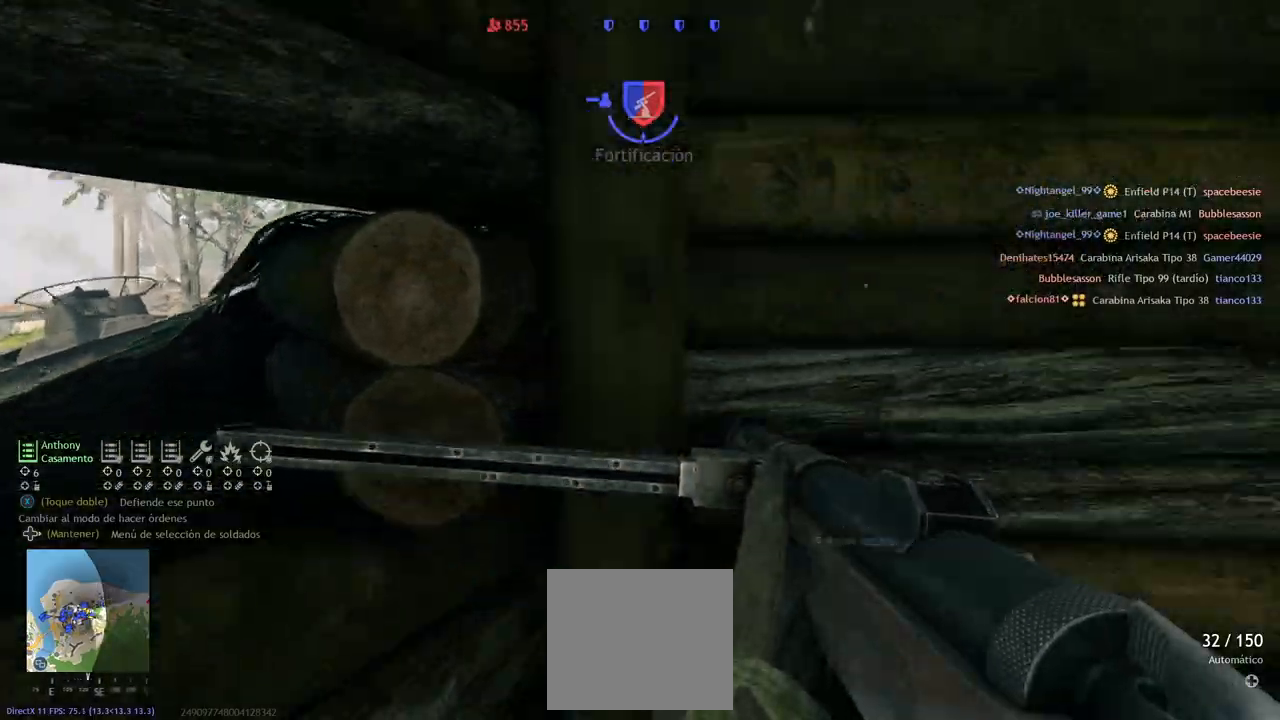
{"dt_ms": 500, "buttons": [], "left_stick": "up-left", "right_stick": "right", "events": [[100, "left_stick", "right"], [200, "left_stick", "up-right"], [217, "right_stick", "center"], [317, "left_stick", "center"], [450, "left_stick", "up-left"], [467, "right_stick", "right"]]}
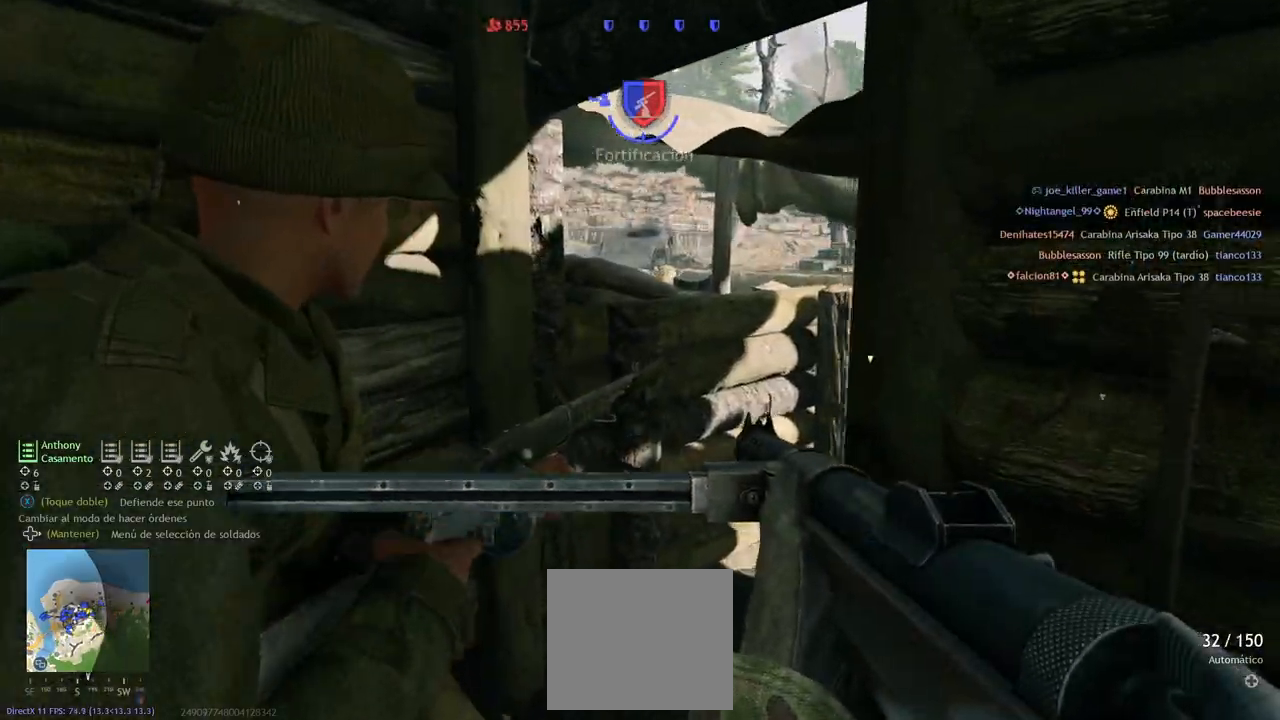
{"dt_ms": 500, "buttons": [], "left_stick": "up", "right_stick": "center", "events": [[150, "left_stick", "up"], [150, "right_stick", "center"], [283, "L3", "down"], [400, "L3", "up"]]}
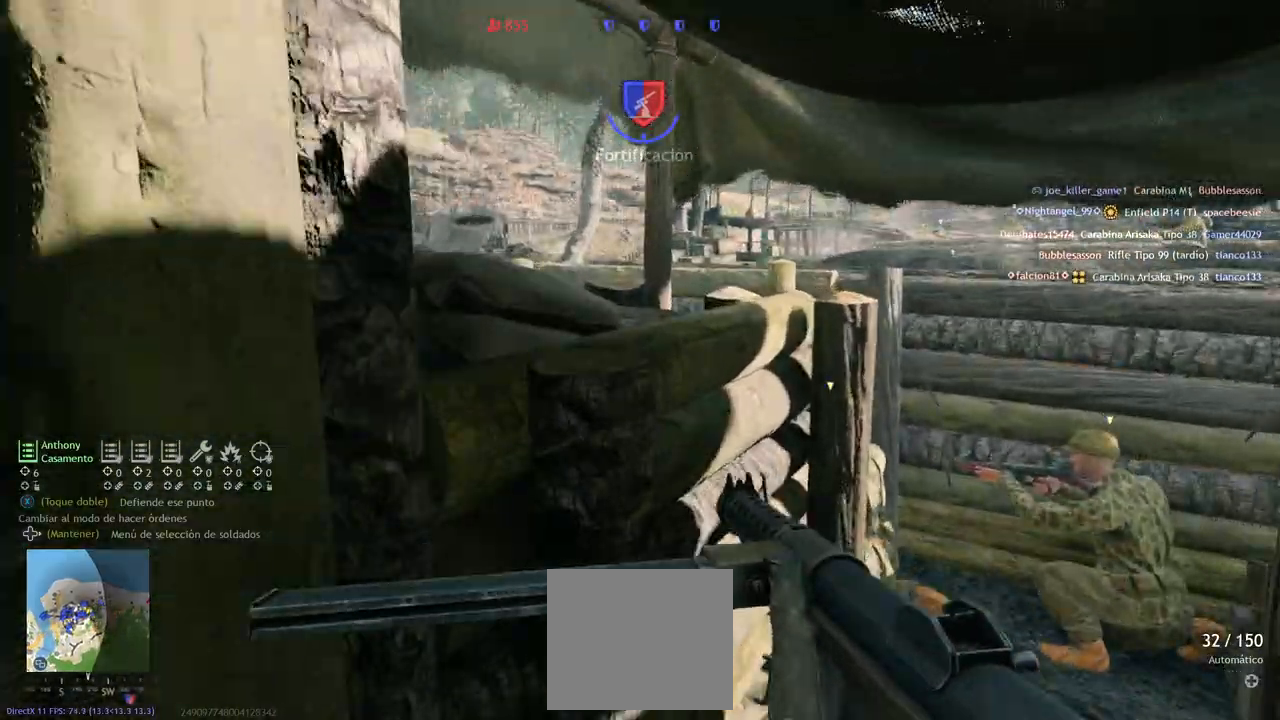
{"dt_ms": 500, "buttons": [], "left_stick": "up", "right_stick": "left", "events": [[500, "right_stick", "left"]]}
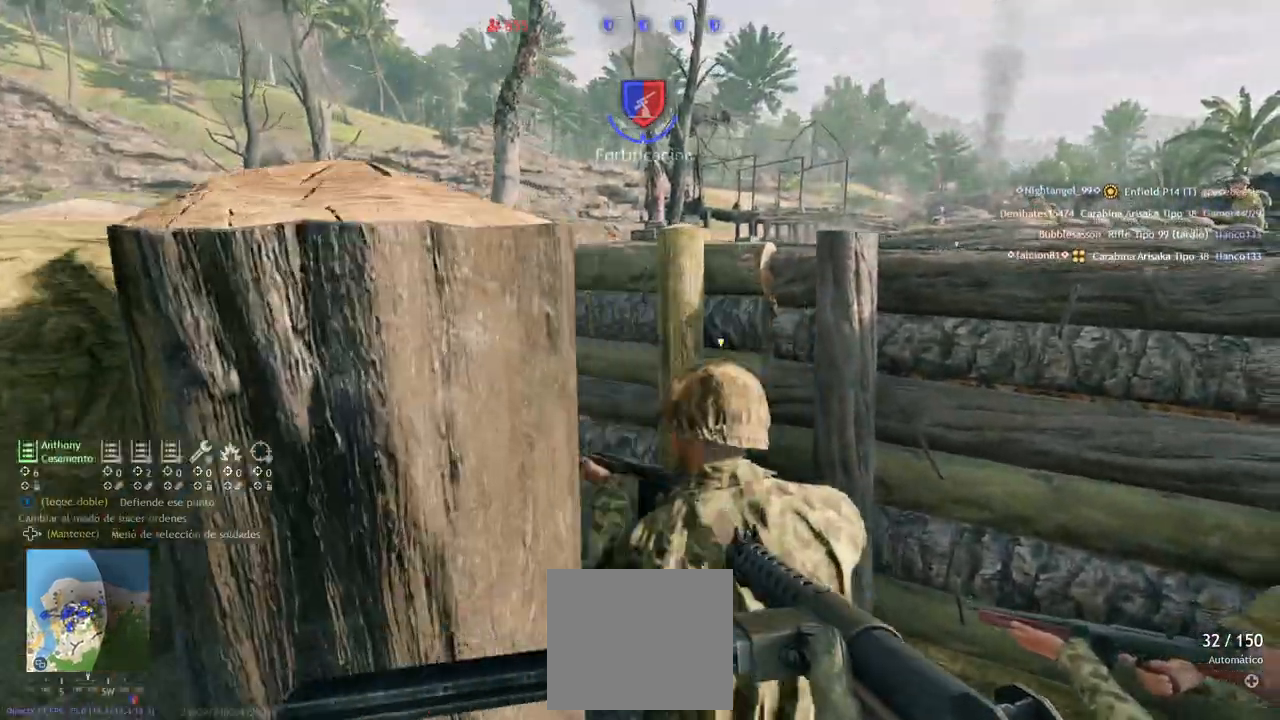
{"dt_ms": 500, "buttons": [], "left_stick": "up", "right_stick": "center", "events": [[367, "right_stick", "center"]]}
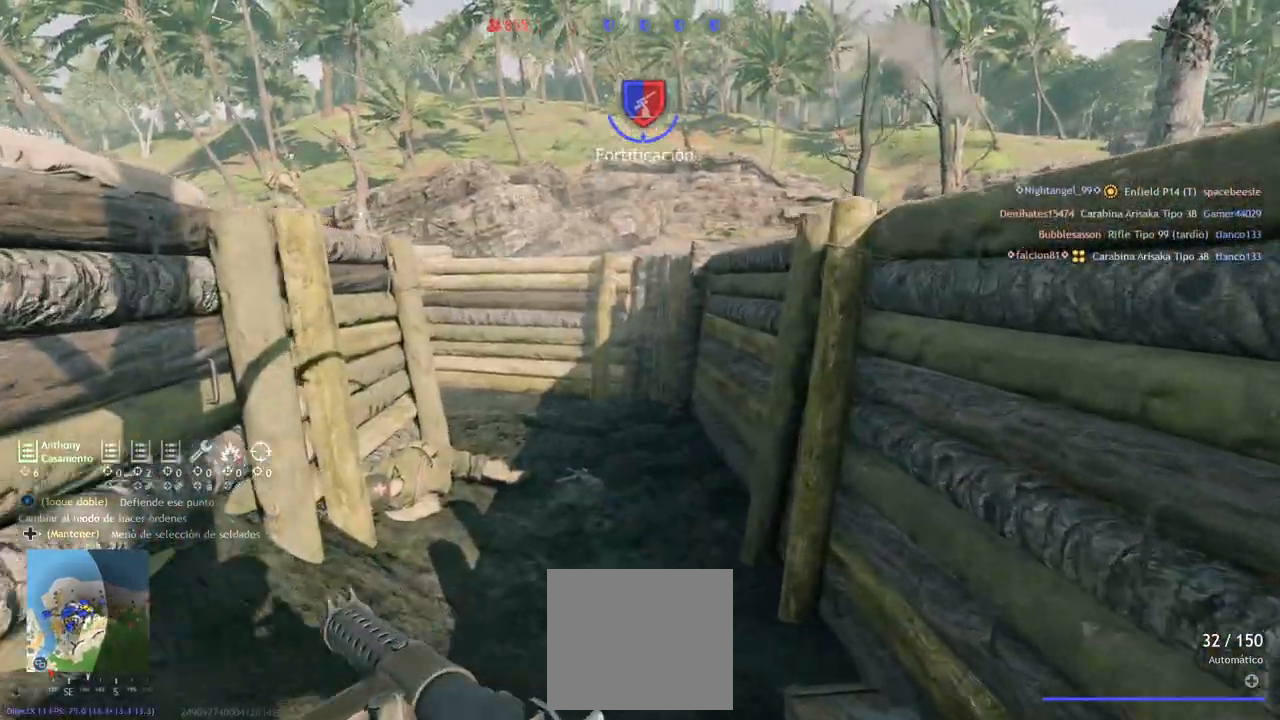
{"dt_ms": 500, "buttons": [], "left_stick": "up-left", "right_stick": "up-left", "events": [[400, "right_stick", "up-left"], [417, "left_stick", "up-left"]]}
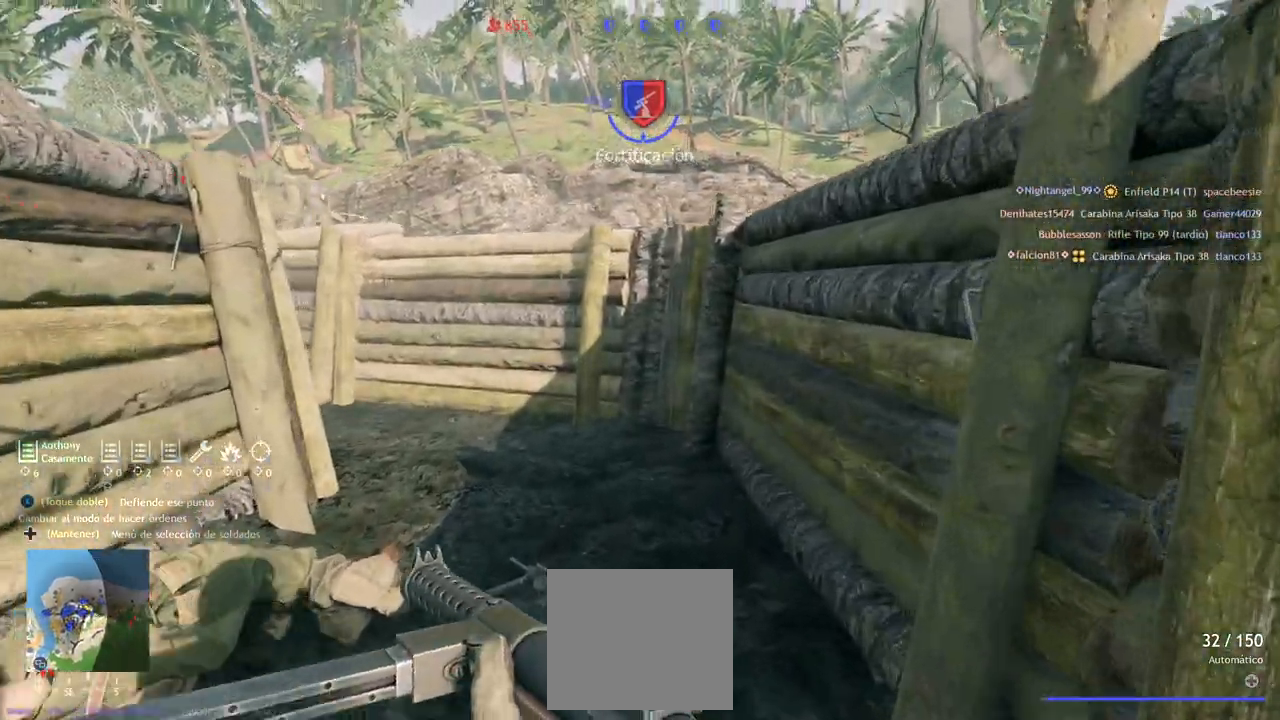
{"dt_ms": 500, "buttons": ["L2"], "left_stick": "up", "right_stick": "center", "events": [[83, "left_stick", "center"], [183, "left_stick", "up"], [217, "L2", "down"], [267, "right_stick", "center"]]}
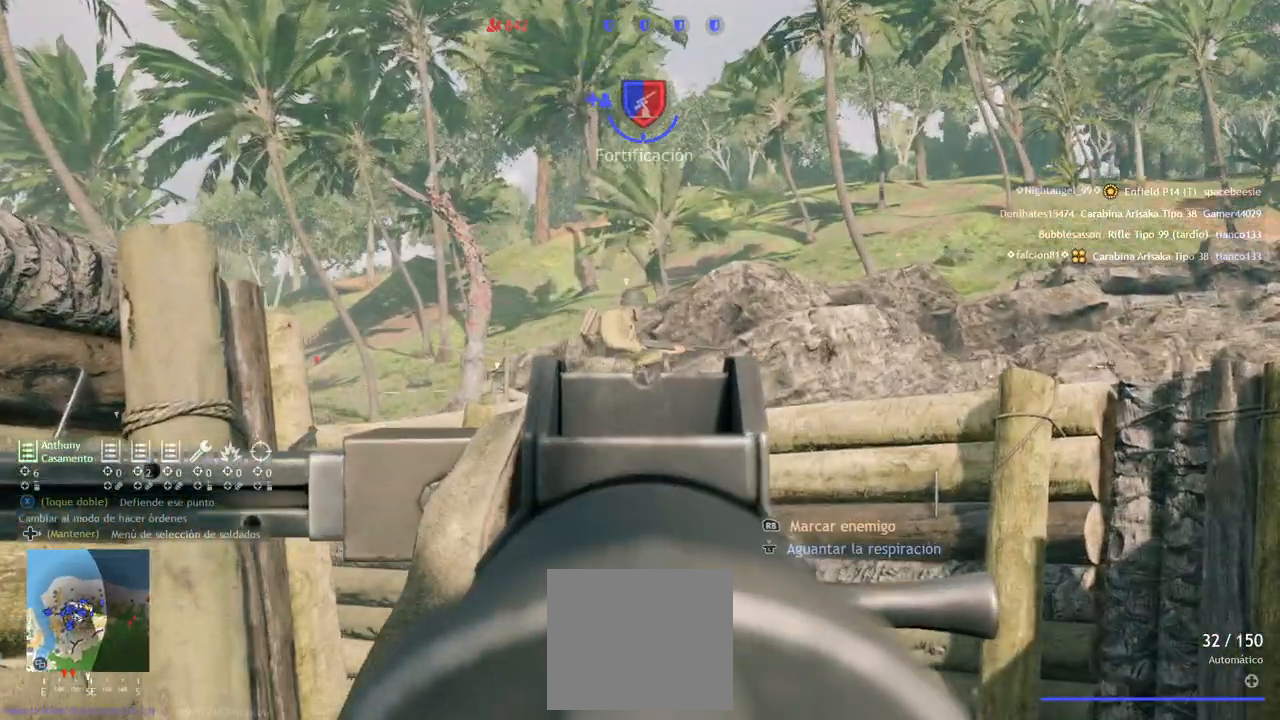
{"dt_ms": 500, "buttons": ["L2"], "left_stick": "up", "right_stick": "center", "events": []}
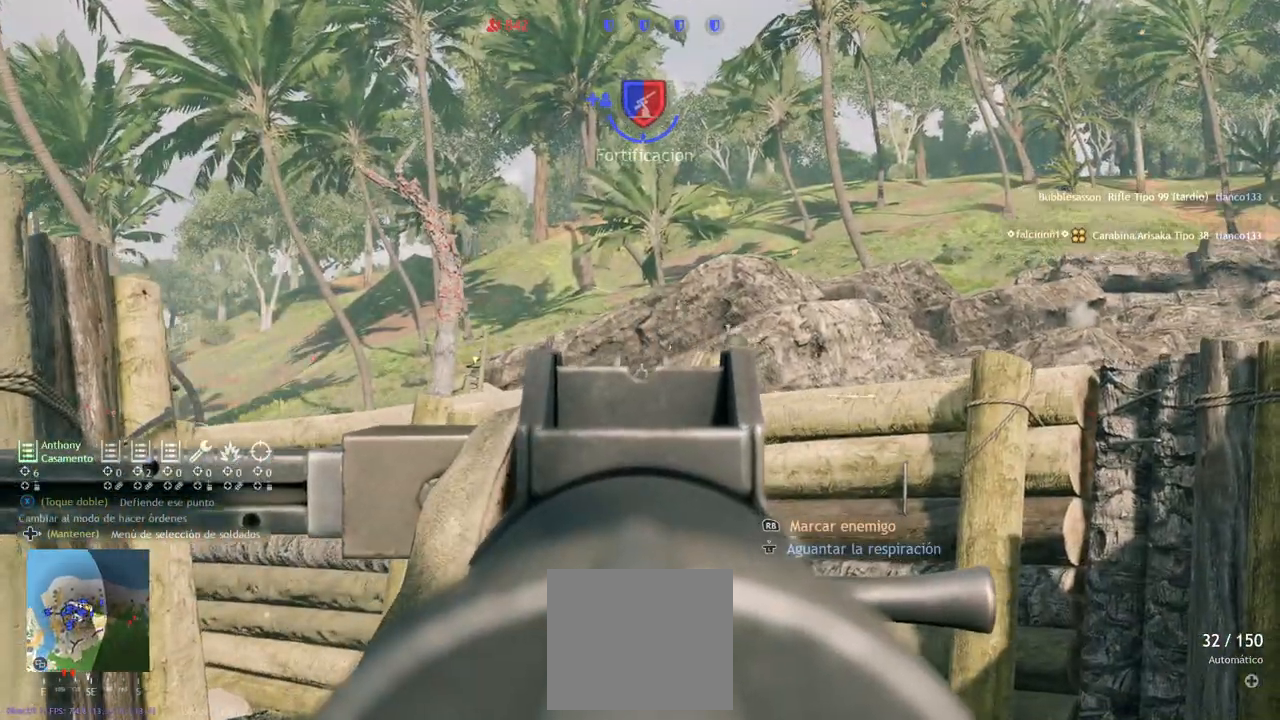
{"dt_ms": 500, "buttons": ["L2"], "left_stick": "left", "right_stick": "center", "events": [[100, "right_stick", "right"], [183, "left_stick", "center"], [283, "left_stick", "left"], [483, "right_stick", "center"]]}
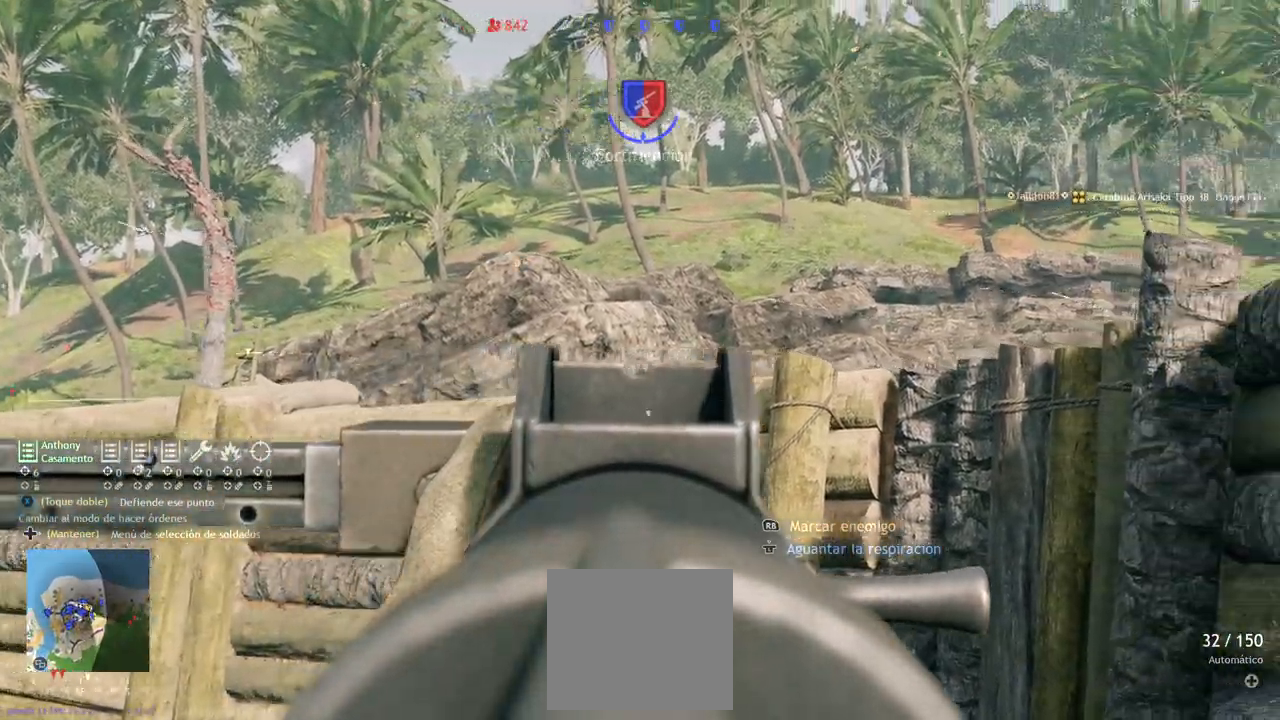
{"dt_ms": 500, "buttons": ["L2"], "left_stick": "center", "right_stick": "center", "events": [[67, "right_stick", "left"], [150, "right_stick", "up-left"], [300, "right_stick", "center"], [317, "left_stick", "center"]]}
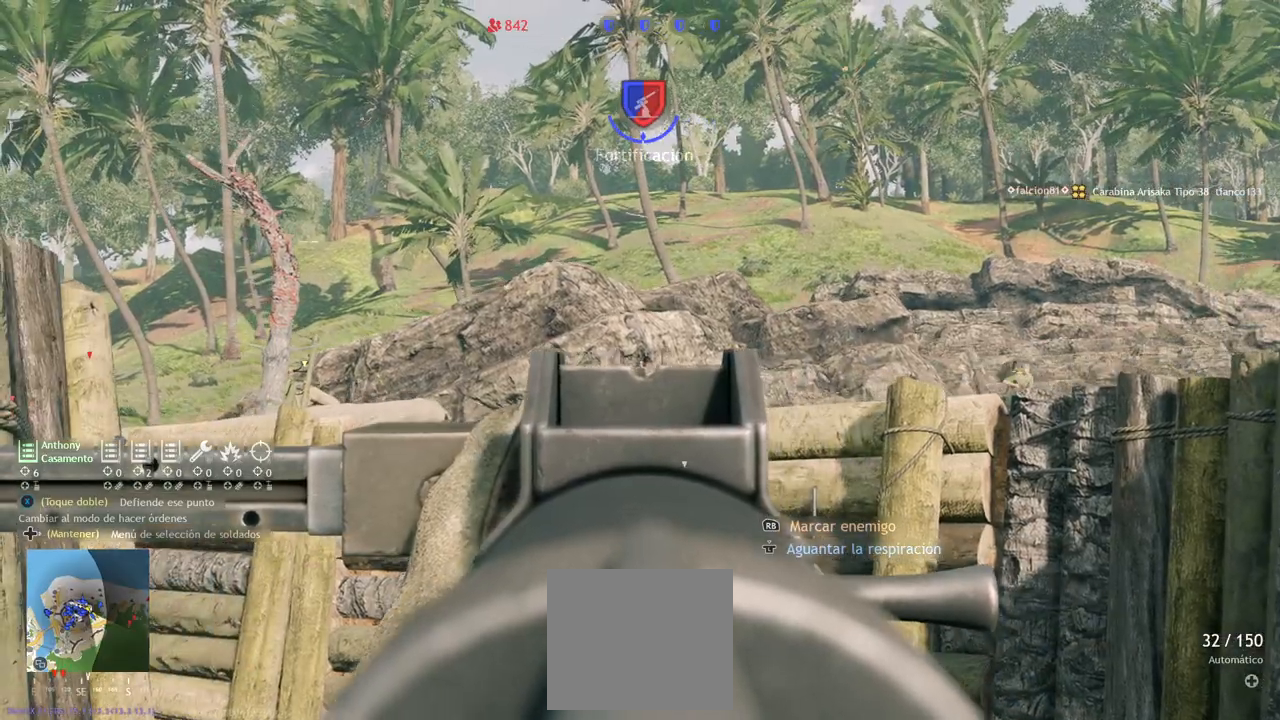
{"dt_ms": 500, "buttons": ["L2"], "left_stick": "center", "right_stick": "right", "events": [[433, "right_stick", "right"]]}
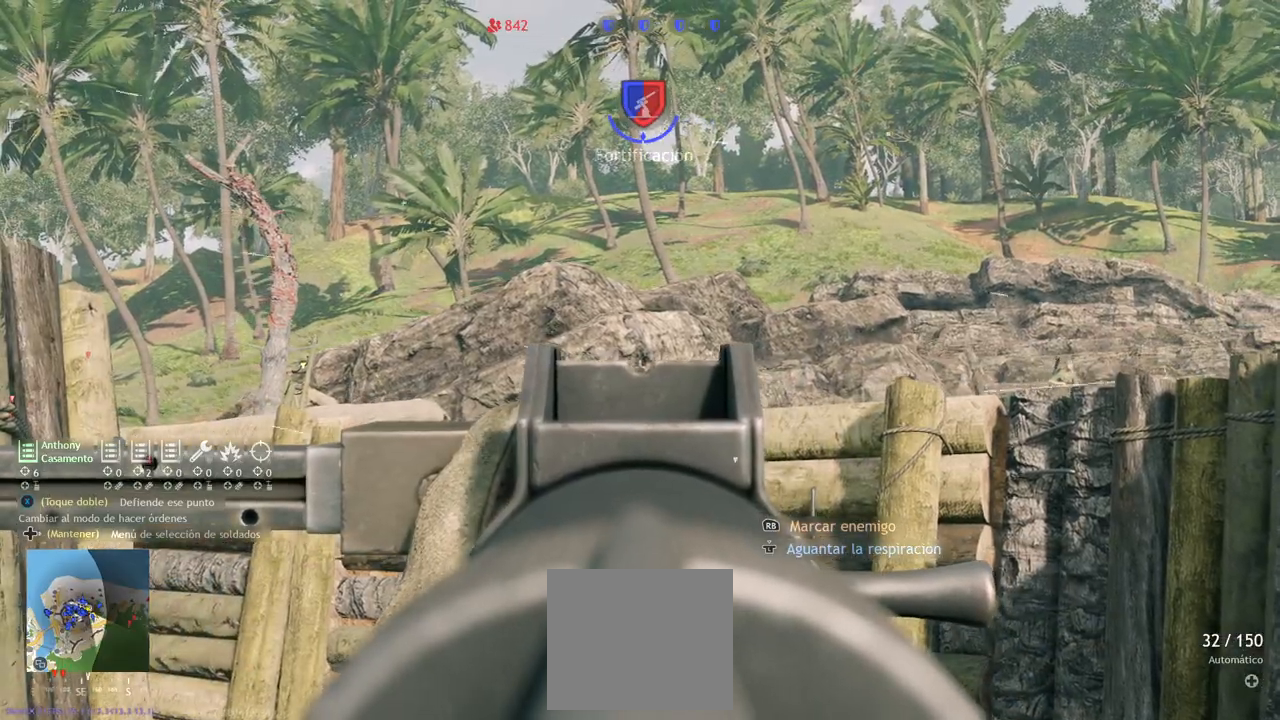
{"dt_ms": 500, "buttons": ["L2"], "left_stick": "left", "right_stick": "right", "events": [[233, "left_stick", "left"]]}
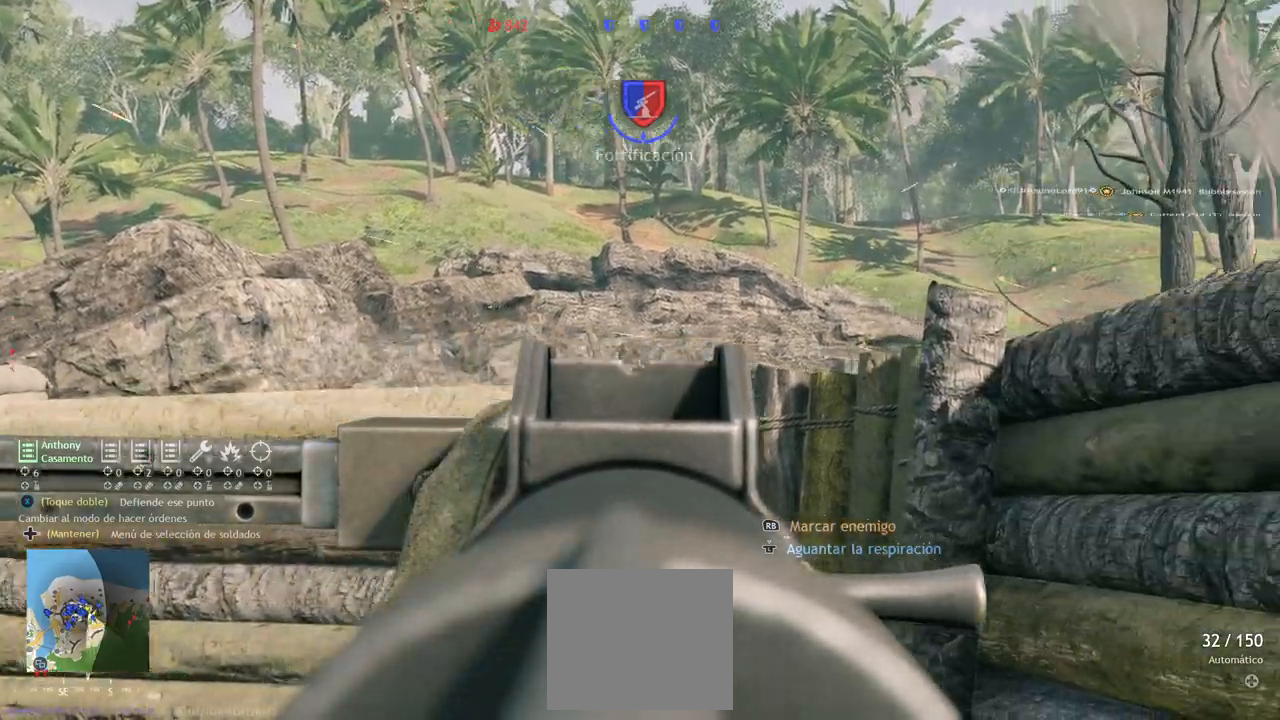
{"dt_ms": 500, "buttons": ["L2", "R2"], "left_stick": "center", "right_stick": "down-right", "events": [[33, "R2", "down"], [67, "right_stick", "center"], [267, "right_stick", "down-right"], [450, "left_stick", "center"]]}